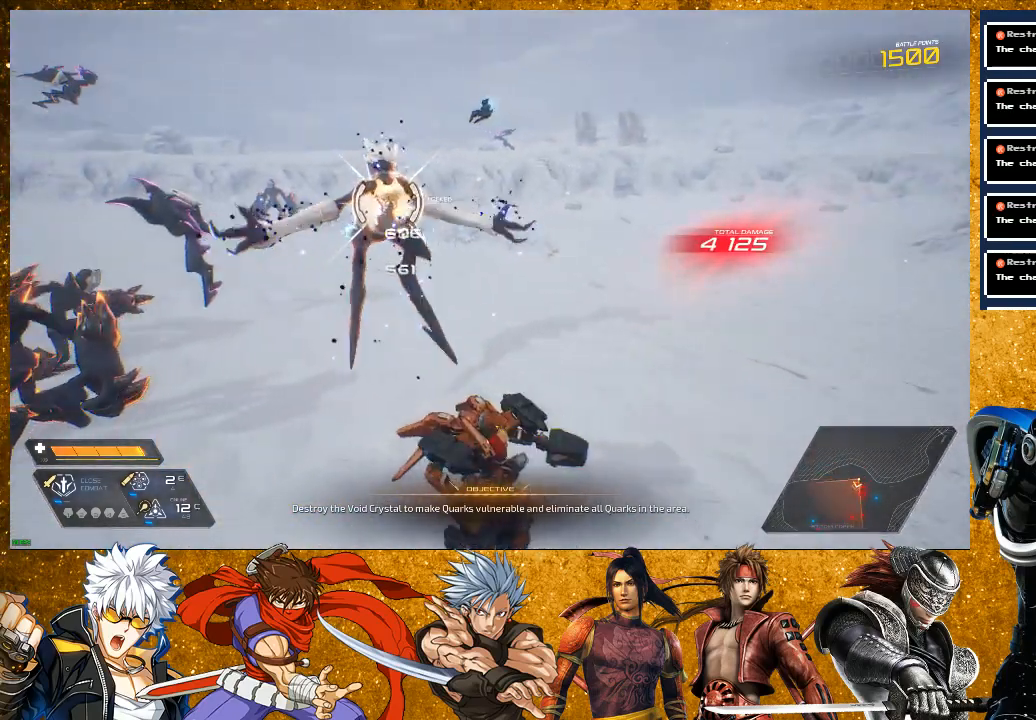
Gameplay with a controller (PlayStation layout); each line is a JSON object with the inputs held at the frame after it. "events" lists button and stick changes between this image and that frame as [ms after this image, input, new state], when the widget could be followed in between. Not read: L3.
{"buttons": ["SQUARE"], "left_stick": "up-right", "right_stick": "center", "events": [[17, "SQUARE", "up"], [233, "SQUARE", "down"], [350, "SQUARE", "up"], [433, "SQUARE", "down"], [467, "left_stick", "up-right"]]}
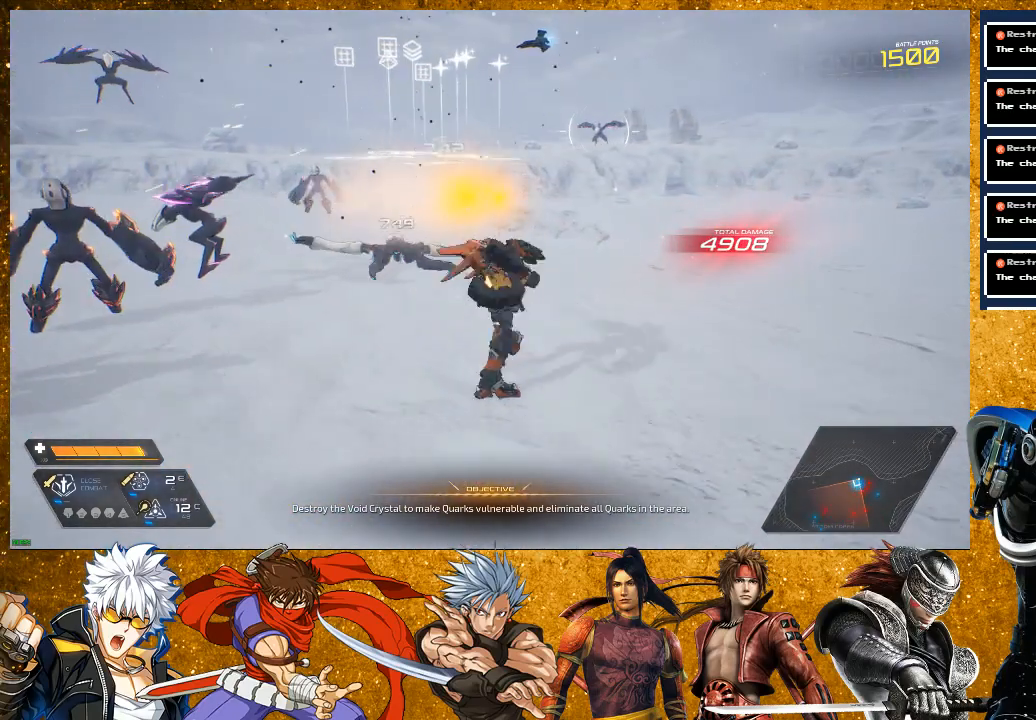
{"buttons": [], "left_stick": "up-right", "right_stick": "left", "events": [[17, "SQUARE", "up"], [133, "R2", "down"], [350, "R2", "up"], [400, "right_stick", "left"]]}
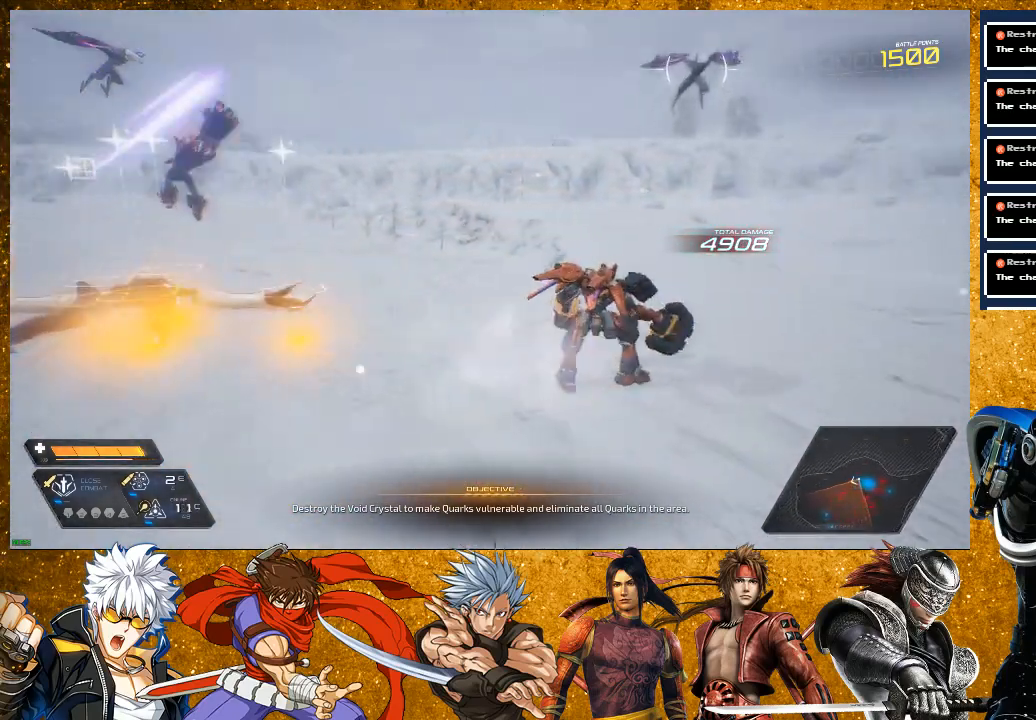
{"buttons": [], "left_stick": "up-right", "right_stick": "center", "events": [[83, "L2", "down"], [200, "right_stick", "center"], [367, "L2", "up"]]}
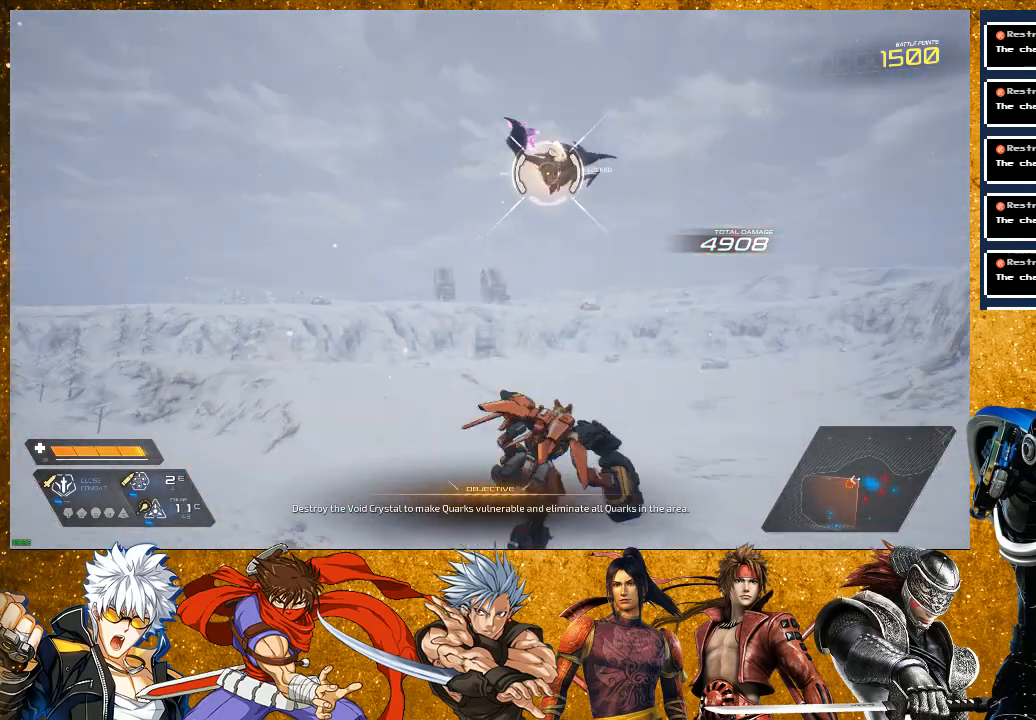
{"buttons": ["SQUARE"], "left_stick": "up", "right_stick": "center", "events": [[17, "CROSS", "down"], [17, "left_stick", "up"], [233, "CROSS", "up"], [417, "SQUARE", "down"]]}
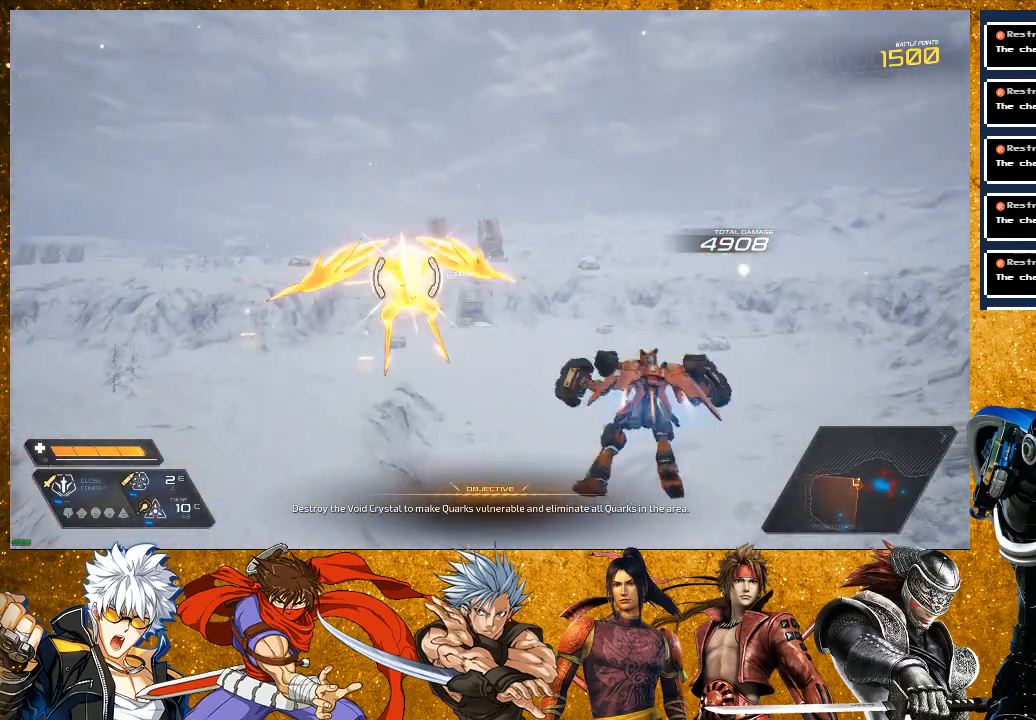
{"buttons": [], "left_stick": "up", "right_stick": "center", "events": [[33, "SQUARE", "up"], [117, "SQUARE", "down"], [217, "SQUARE", "up"], [367, "SQUARE", "down"], [467, "SQUARE", "up"]]}
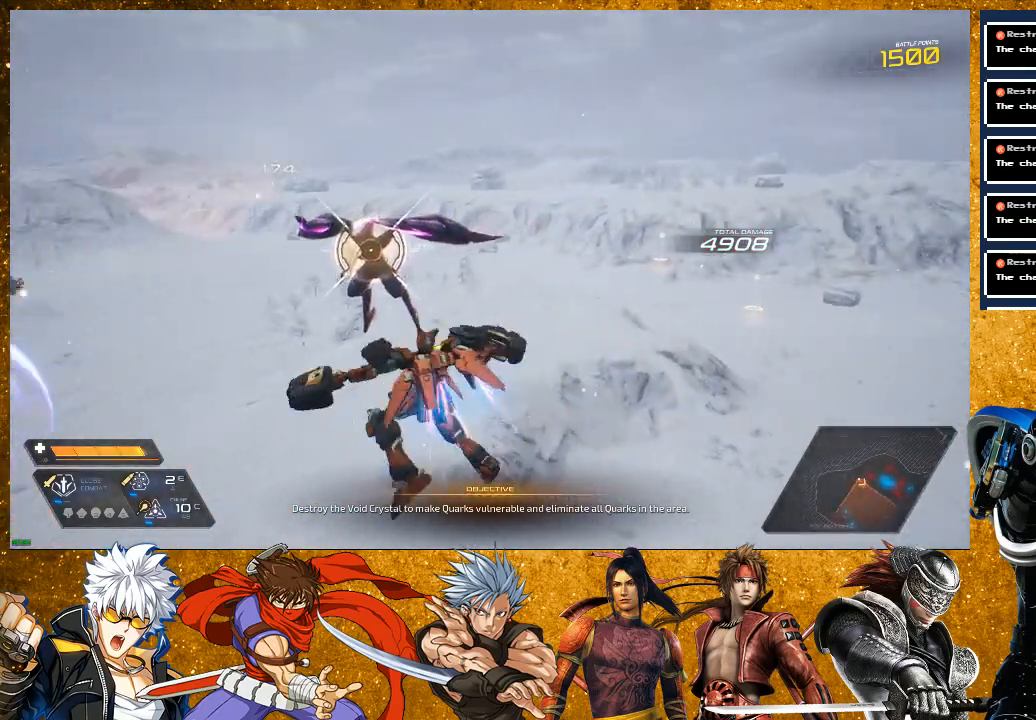
{"buttons": [], "left_stick": "up", "right_stick": "center", "events": [[200, "SQUARE", "down"], [317, "SQUARE", "up"], [383, "SQUARE", "down"], [483, "SQUARE", "up"]]}
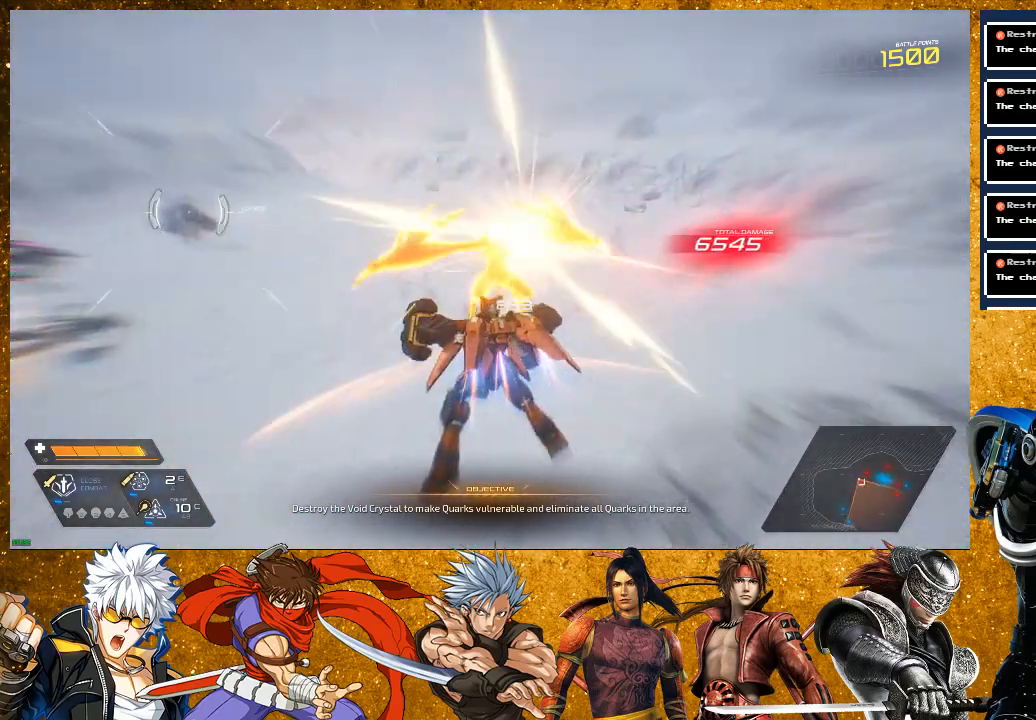
{"buttons": ["SQUARE"], "left_stick": "up", "right_stick": "center", "events": [[33, "left_stick", "up-right"], [150, "R2", "down"], [333, "R2", "up"], [400, "left_stick", "up"], [433, "SQUARE", "down"]]}
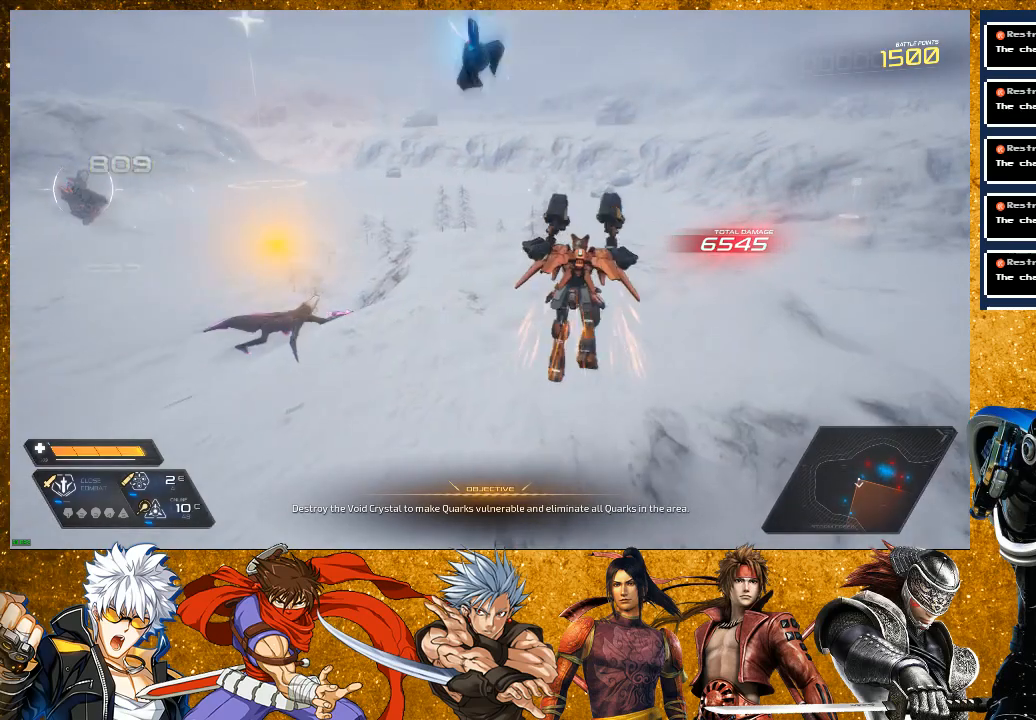
{"buttons": ["R2"], "left_stick": "up-right", "right_stick": "left", "events": [[67, "SQUARE", "up"], [133, "SQUARE", "down"], [167, "left_stick", "up-right"], [233, "SQUARE", "up"], [350, "R2", "down"], [383, "right_stick", "up-left"], [483, "right_stick", "left"]]}
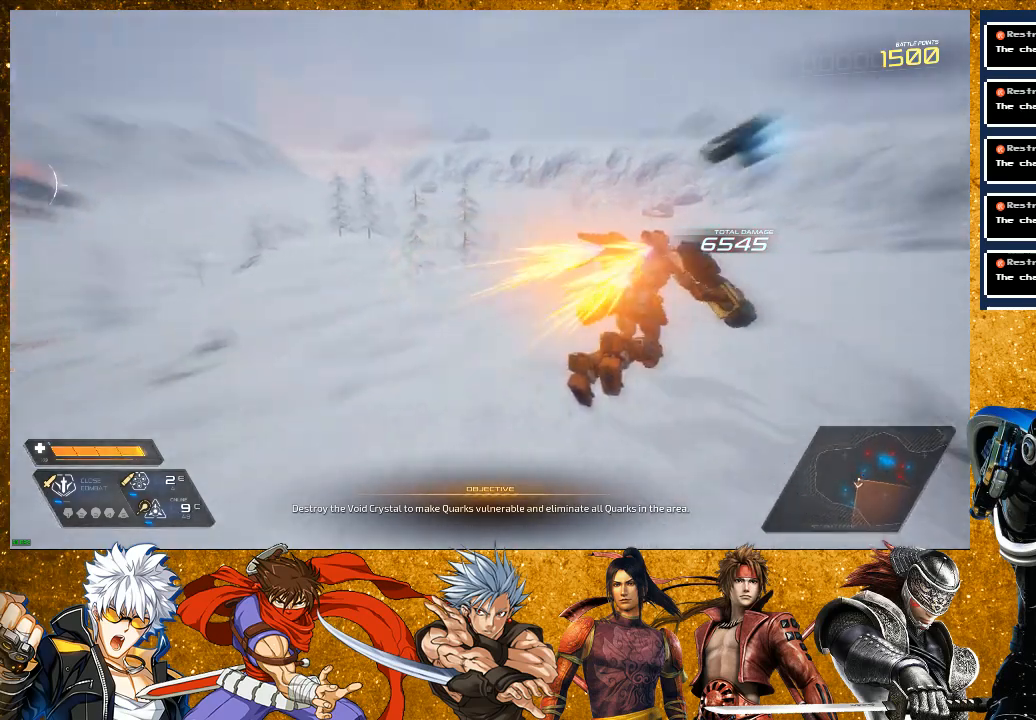
{"buttons": [], "left_stick": "up-right", "right_stick": "left", "events": [[450, "R2", "up"]]}
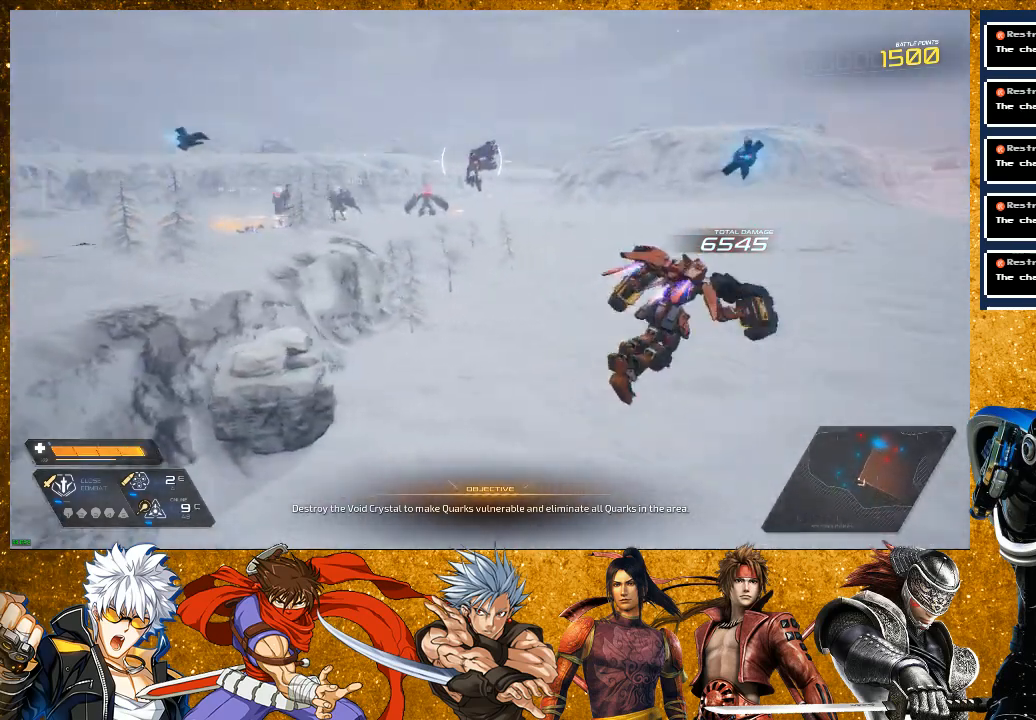
{"buttons": ["R2"], "left_stick": "up", "right_stick": "center", "events": [[50, "right_stick", "center"], [317, "R2", "down"], [317, "left_stick", "up"]]}
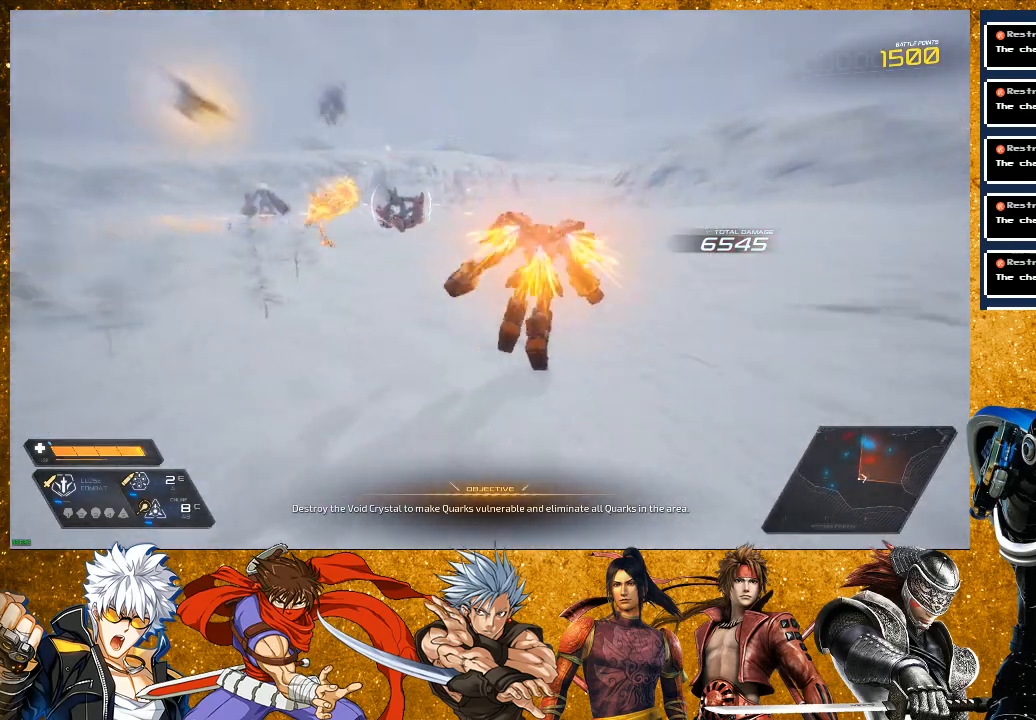
{"buttons": ["SQUARE"], "left_stick": "up", "right_stick": "center", "events": [[183, "R2", "up"], [250, "SQUARE", "down"], [350, "SQUARE", "up"], [450, "SQUARE", "down"]]}
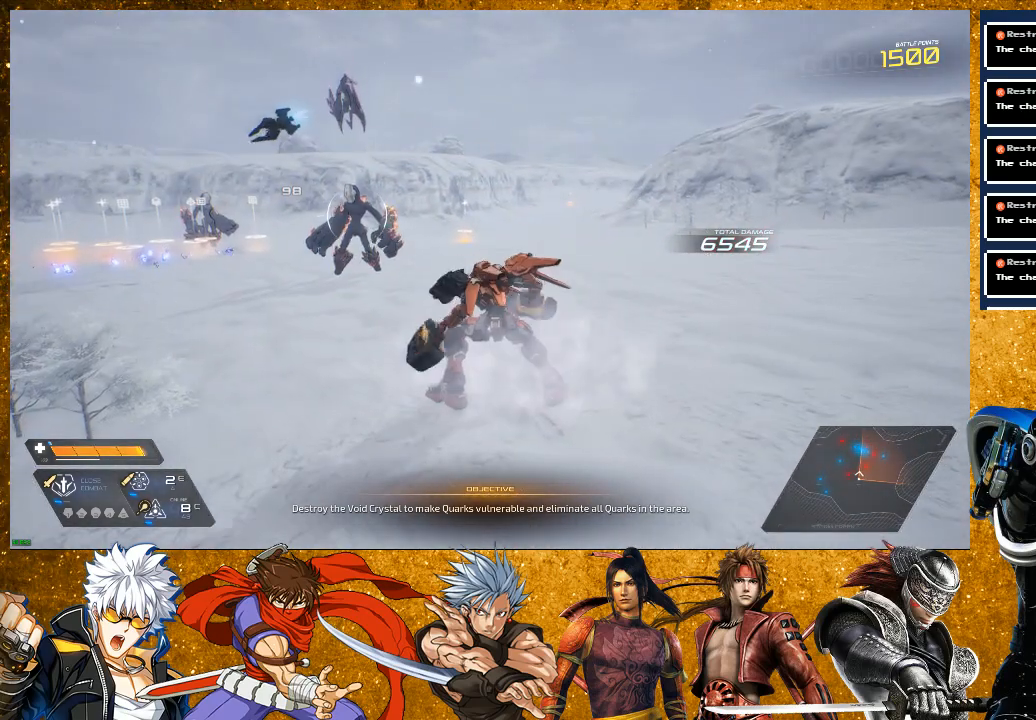
{"buttons": ["SQUARE"], "left_stick": "up", "right_stick": "center", "events": [[17, "SQUARE", "up"], [183, "R2", "down"], [350, "R2", "up"], [417, "SQUARE", "down"]]}
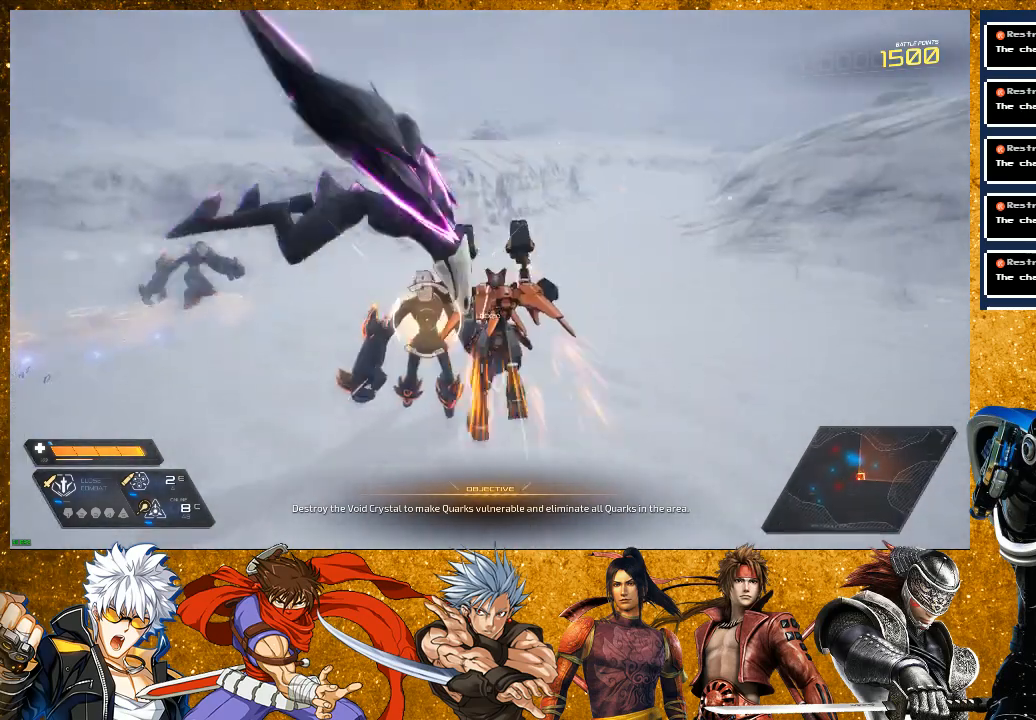
{"buttons": [], "left_stick": "up", "right_stick": "center", "events": [[33, "SQUARE", "up"], [117, "SQUARE", "down"], [217, "SQUARE", "up"], [367, "SQUARE", "down"], [467, "SQUARE", "up"]]}
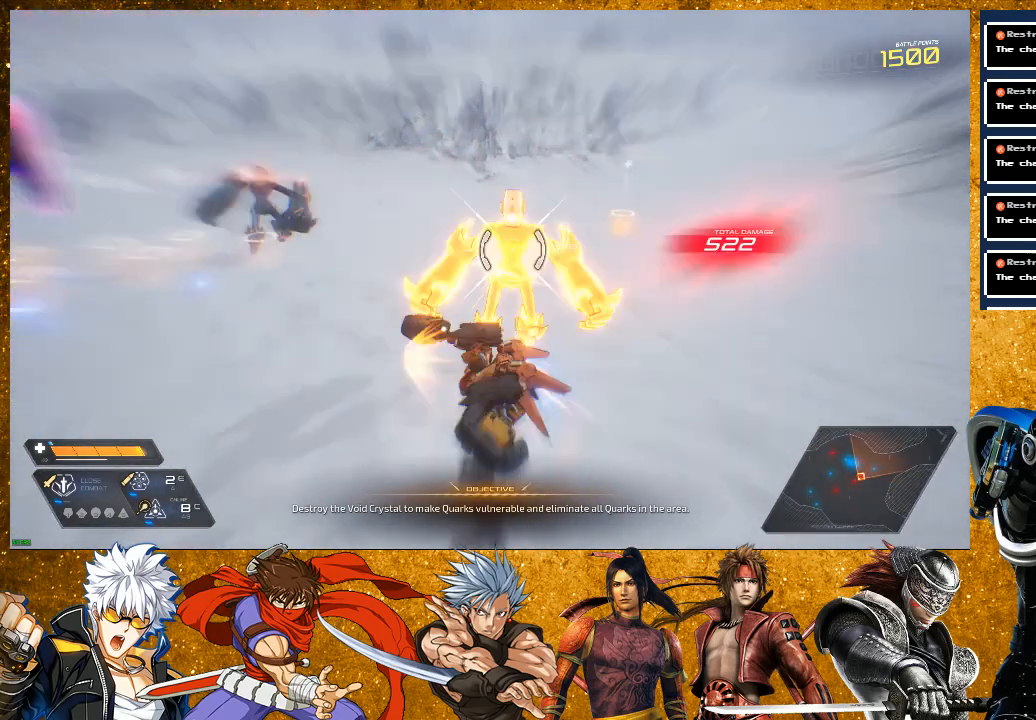
{"buttons": [], "left_stick": "up", "right_stick": "center", "events": [[83, "SQUARE", "down"], [183, "SQUARE", "up"], [283, "SQUARE", "down"], [383, "SQUARE", "up"]]}
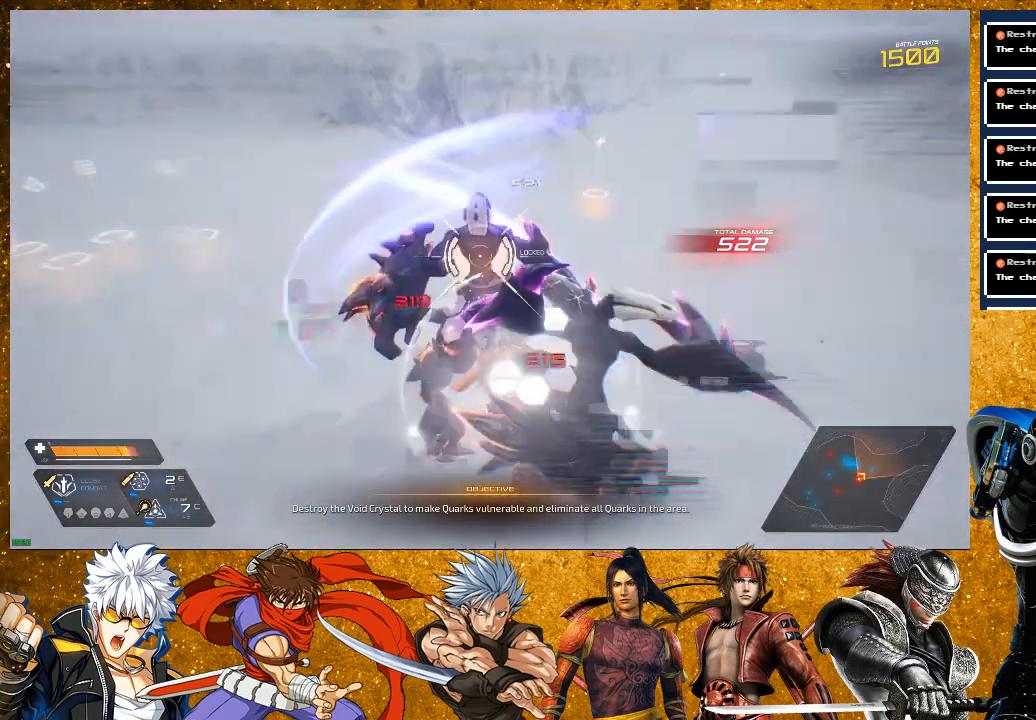
{"buttons": ["SQUARE"], "left_stick": "up", "right_stick": "center", "events": [[17, "SQUARE", "down"], [33, "left_stick", "center"], [100, "SQUARE", "up"], [200, "SQUARE", "down"], [250, "left_stick", "up"], [333, "SQUARE", "up"], [400, "SQUARE", "down"]]}
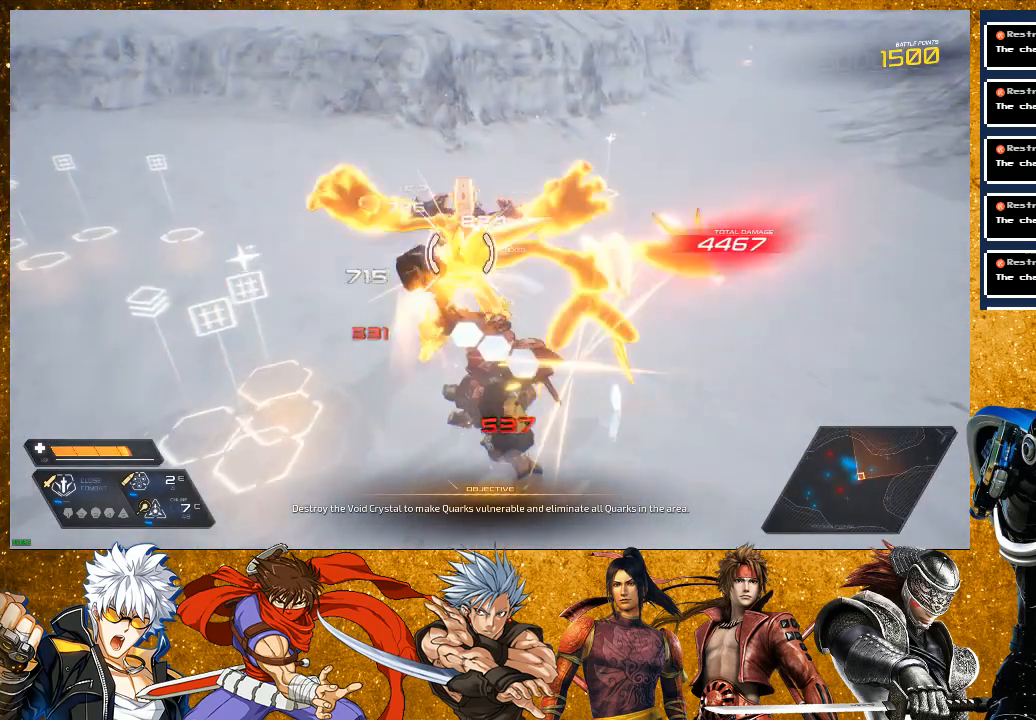
{"buttons": ["SQUARE"], "left_stick": "up", "right_stick": "center", "events": [[17, "SQUARE", "up"], [167, "R2", "down"], [333, "R2", "up"], [400, "SQUARE", "down"]]}
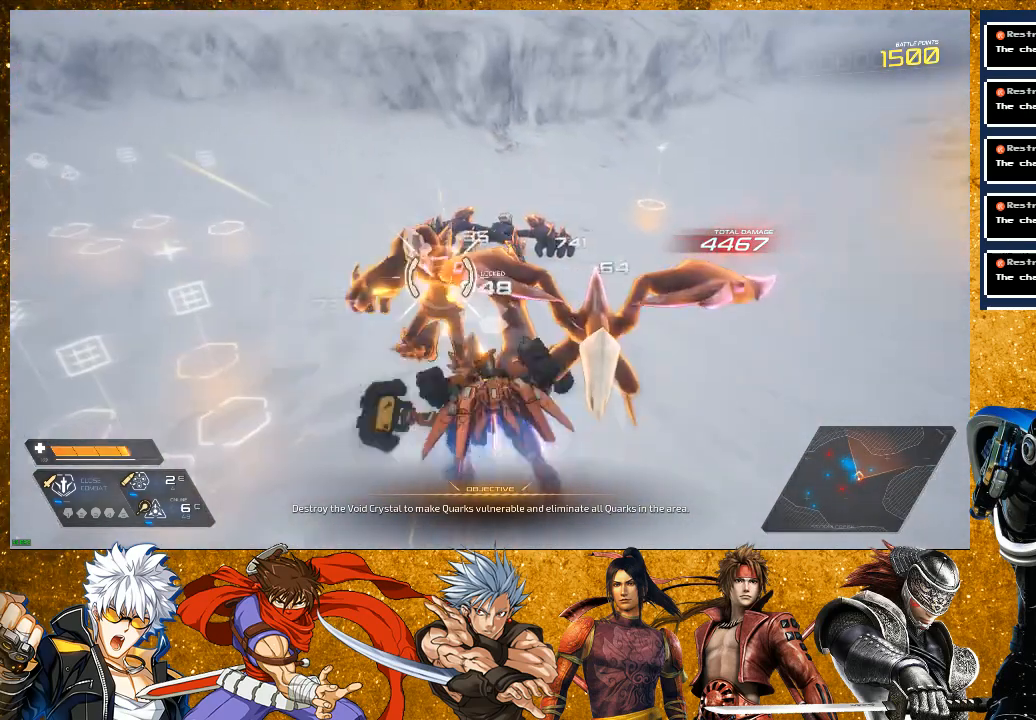
{"buttons": [], "left_stick": "up", "right_stick": "center", "events": [[217, "SQUARE", "up"], [350, "SQUARE", "down"], [433, "SQUARE", "up"]]}
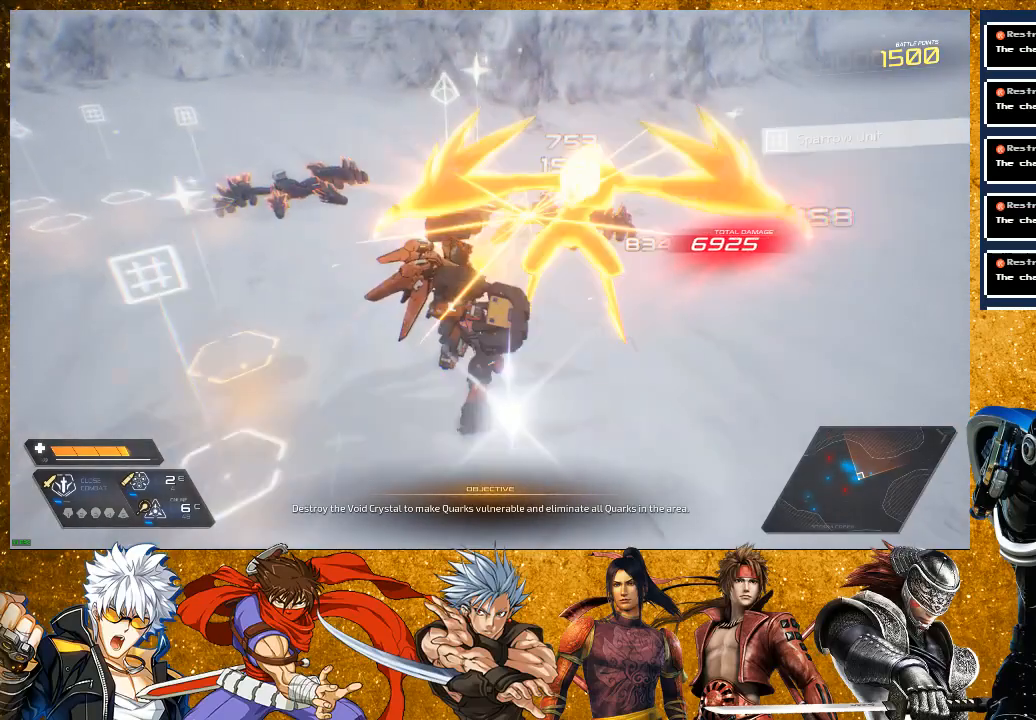
{"buttons": [], "left_stick": "up-left", "right_stick": "up-left", "events": [[100, "R2", "down"], [333, "R2", "up"], [400, "right_stick", "up-left"], [500, "left_stick", "up-left"]]}
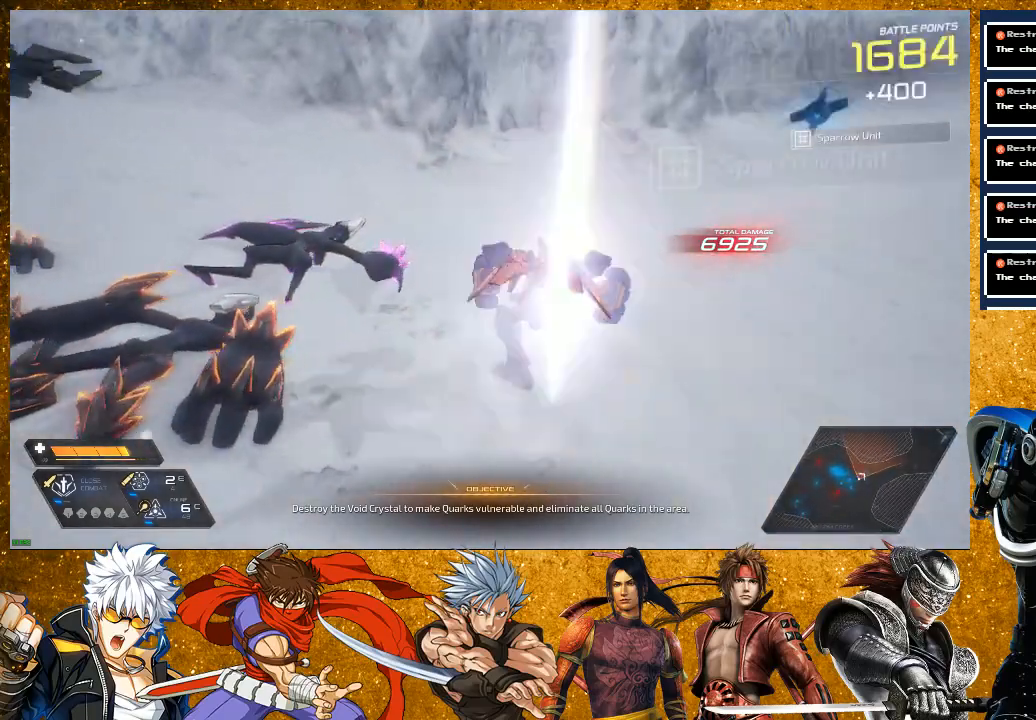
{"buttons": ["L2"], "left_stick": "up", "right_stick": "left", "events": [[50, "right_stick", "left"], [233, "left_stick", "up"], [333, "L2", "down"]]}
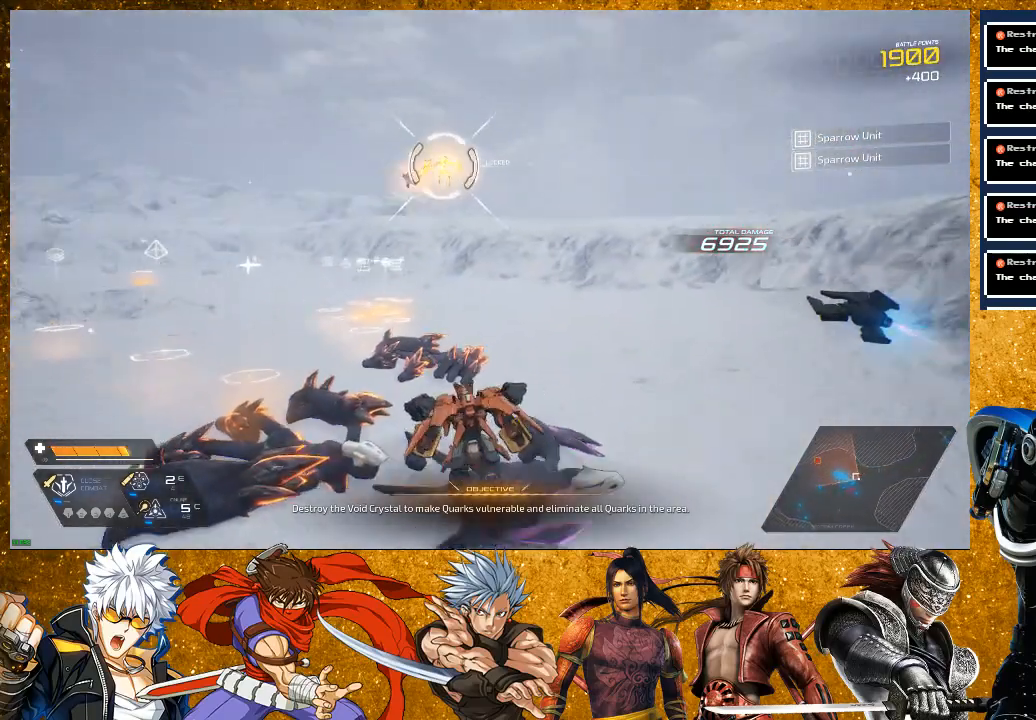
{"buttons": [], "left_stick": "up", "right_stick": "center", "events": [[117, "L2", "up"], [183, "right_stick", "center"], [333, "CROSS", "down"], [500, "CROSS", "up"]]}
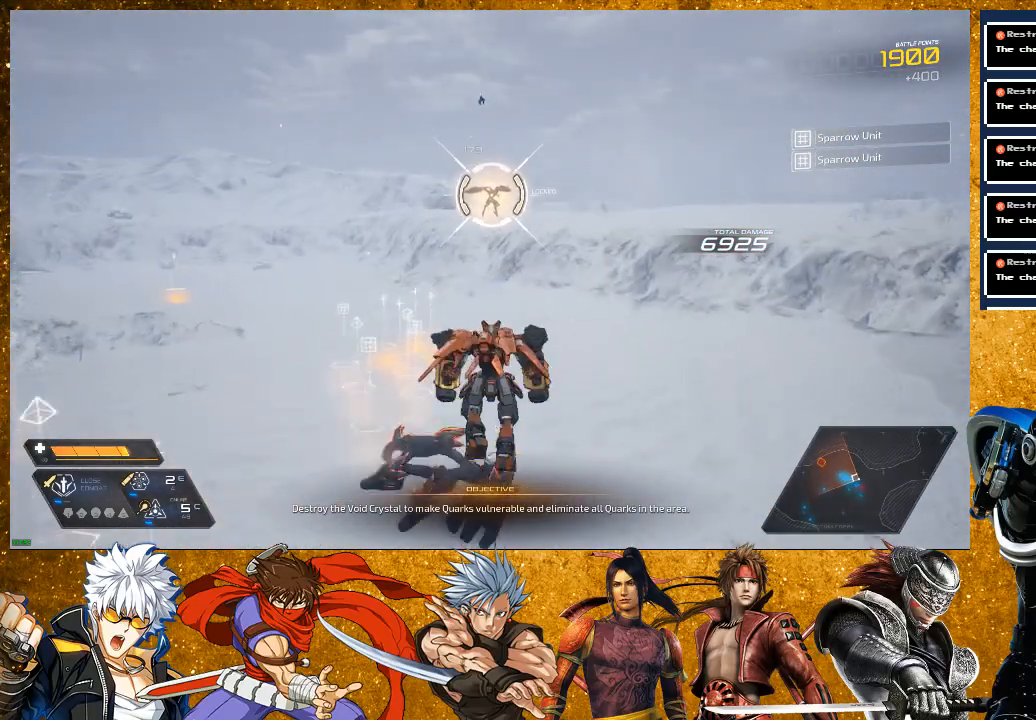
{"buttons": ["R2"], "left_stick": "up", "right_stick": "center", "events": [[100, "R2", "down"]]}
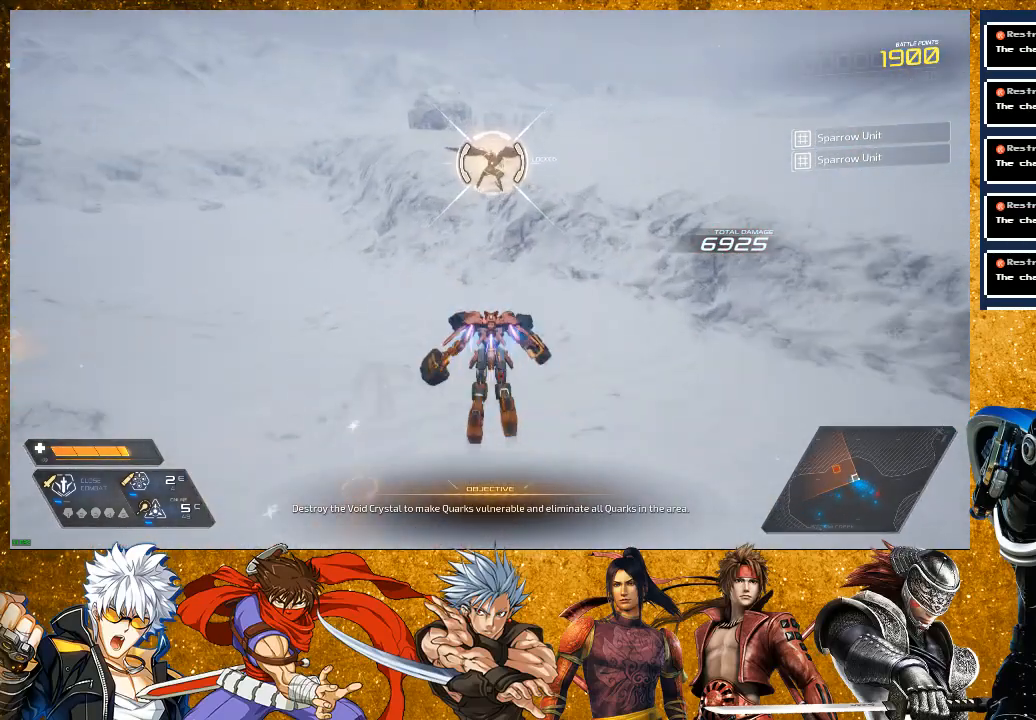
{"buttons": [], "left_stick": "up", "right_stick": "center", "events": [[317, "R2", "up"]]}
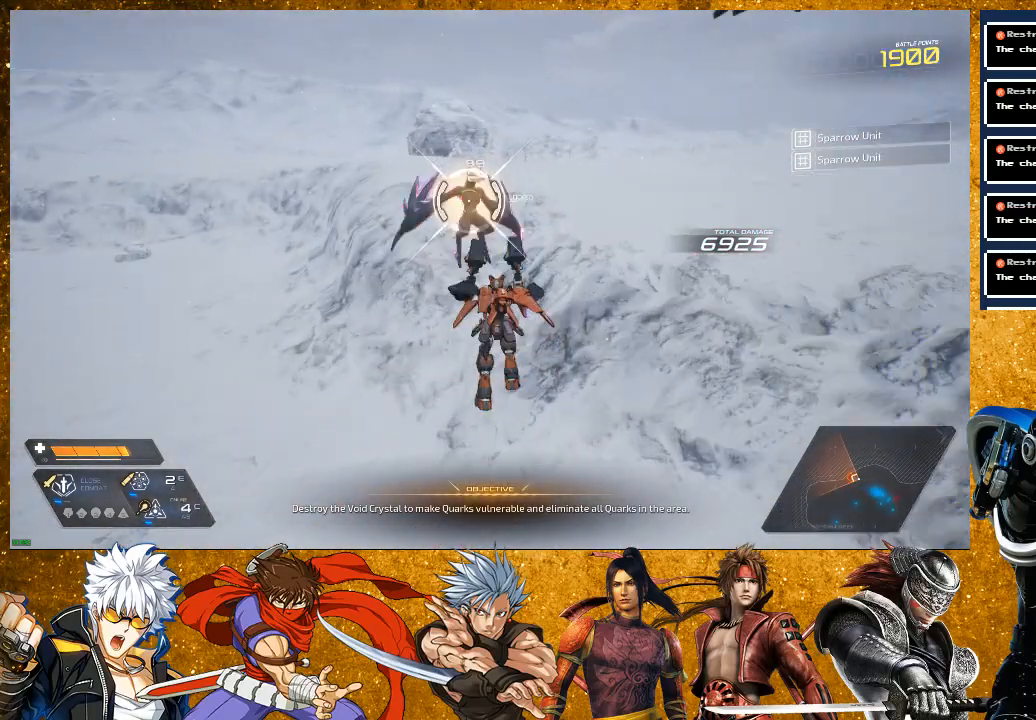
{"buttons": ["SQUARE"], "left_stick": "up", "right_stick": "center", "events": [[33, "SQUARE", "down"], [150, "SQUARE", "up"], [250, "SQUARE", "down"], [350, "SQUARE", "up"], [483, "SQUARE", "down"]]}
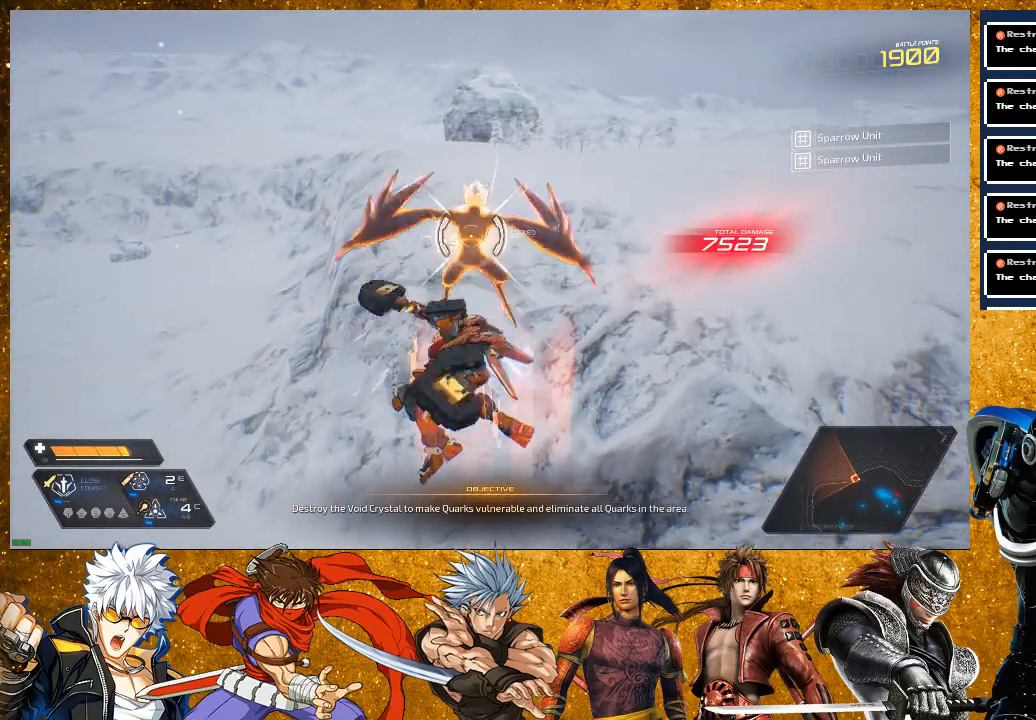
{"buttons": ["SQUARE"], "left_stick": "center", "right_stick": "center", "events": [[83, "SQUARE", "up"], [167, "left_stick", "center"], [200, "SQUARE", "down"], [283, "SQUARE", "up"], [400, "SQUARE", "down"]]}
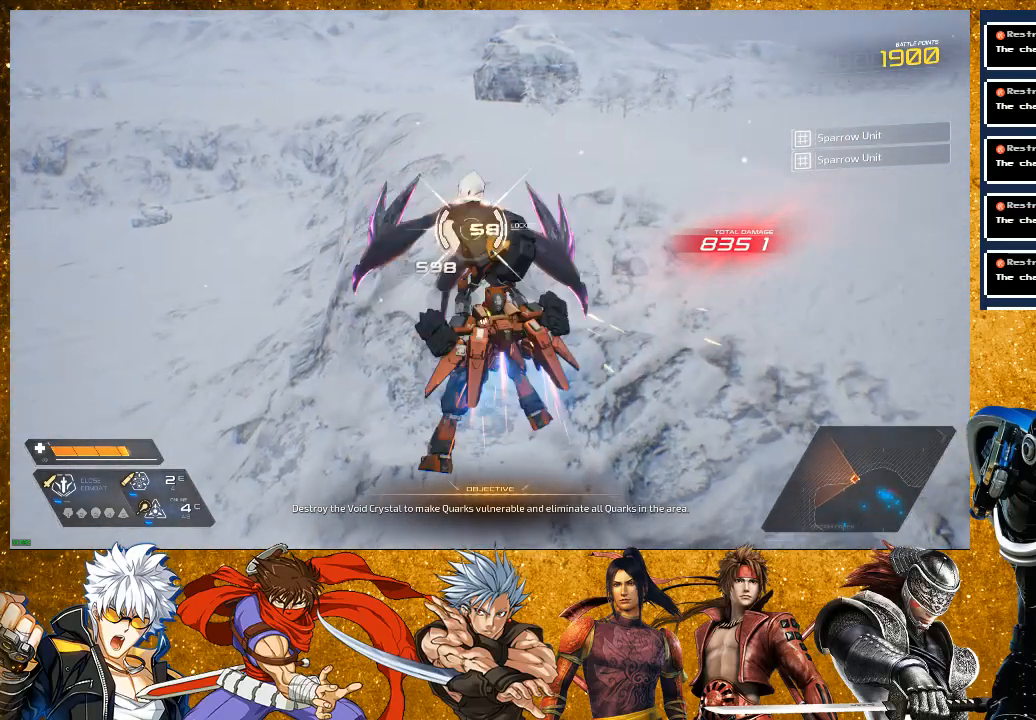
{"buttons": [], "left_stick": "center", "right_stick": "center", "events": [[283, "SQUARE", "up"], [383, "SQUARE", "down"], [500, "SQUARE", "up"]]}
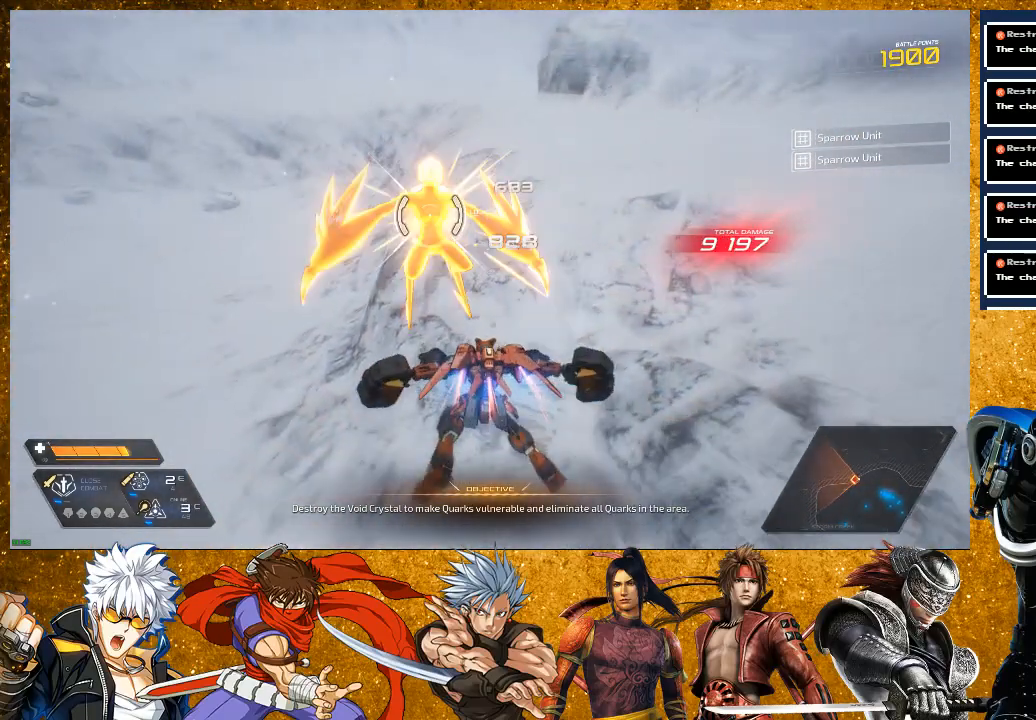
{"buttons": ["SQUARE"], "left_stick": "up-right", "right_stick": "center", "events": [[67, "left_stick", "up-left"], [183, "R2", "down"], [217, "left_stick", "up"], [350, "R2", "up"], [417, "SQUARE", "down"], [417, "left_stick", "up-right"]]}
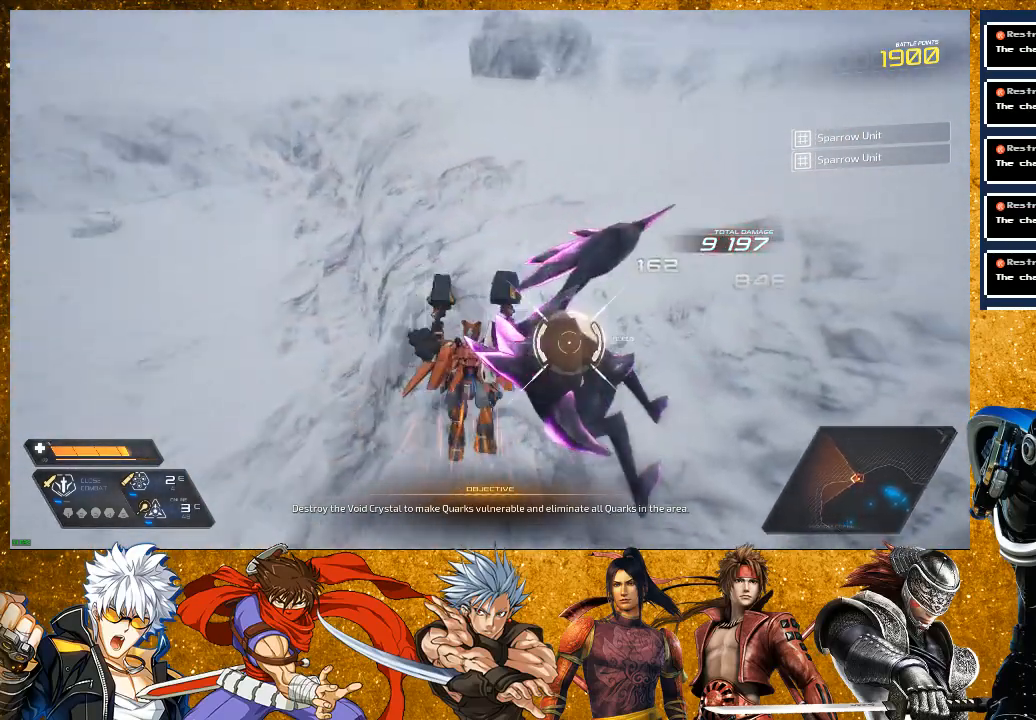
{"buttons": [], "left_stick": "center", "right_stick": "center", "events": [[33, "SQUARE", "up"], [117, "SQUARE", "down"], [233, "SQUARE", "up"], [233, "left_stick", "center"], [367, "SQUARE", "down"], [467, "SQUARE", "up"]]}
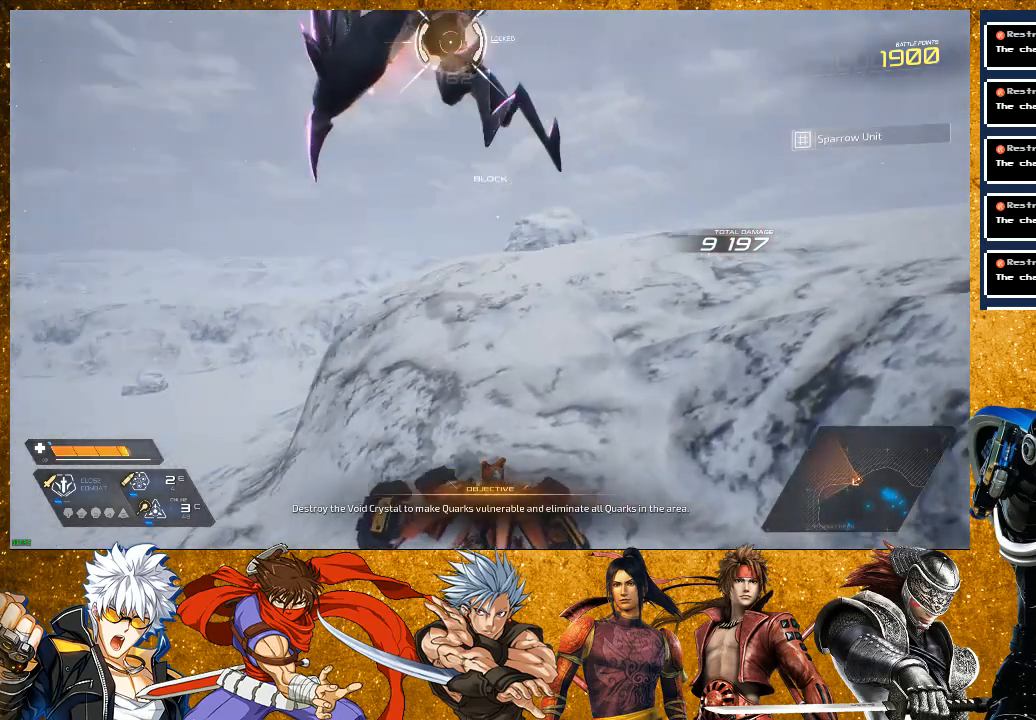
{"buttons": ["SQUARE"], "left_stick": "up", "right_stick": "center", "events": [[133, "CROSS", "down"], [283, "CROSS", "up"], [317, "left_stick", "up"], [417, "SQUARE", "down"]]}
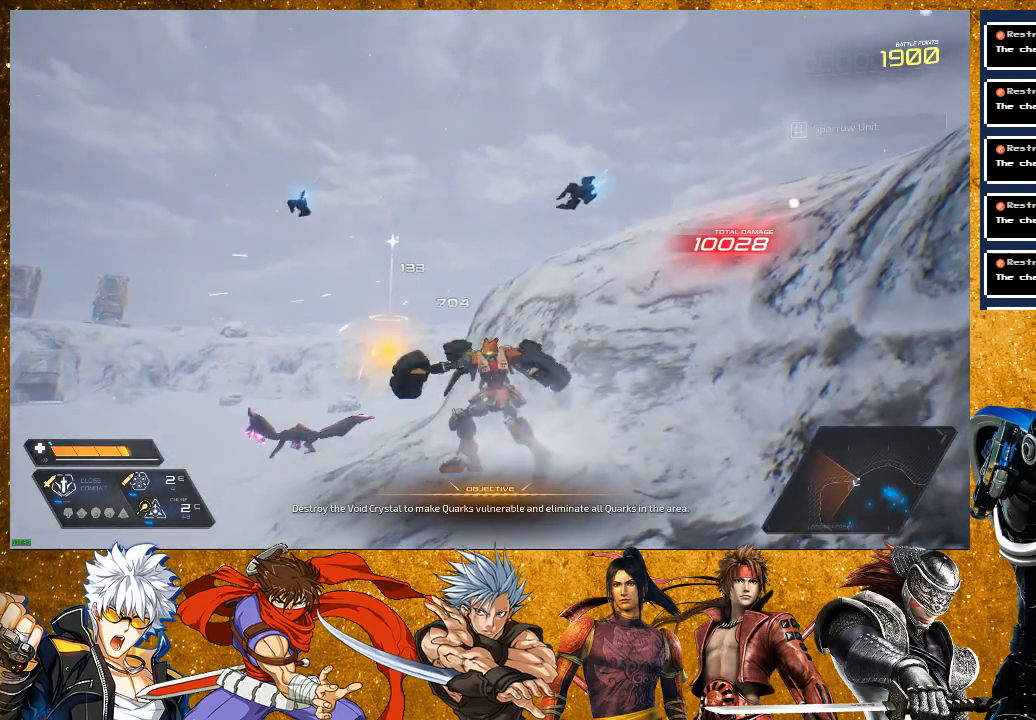
{"buttons": [], "left_stick": "up", "right_stick": "down", "events": [[33, "SQUARE", "up"], [133, "R2", "down"], [467, "right_stick", "down"], [483, "R2", "up"]]}
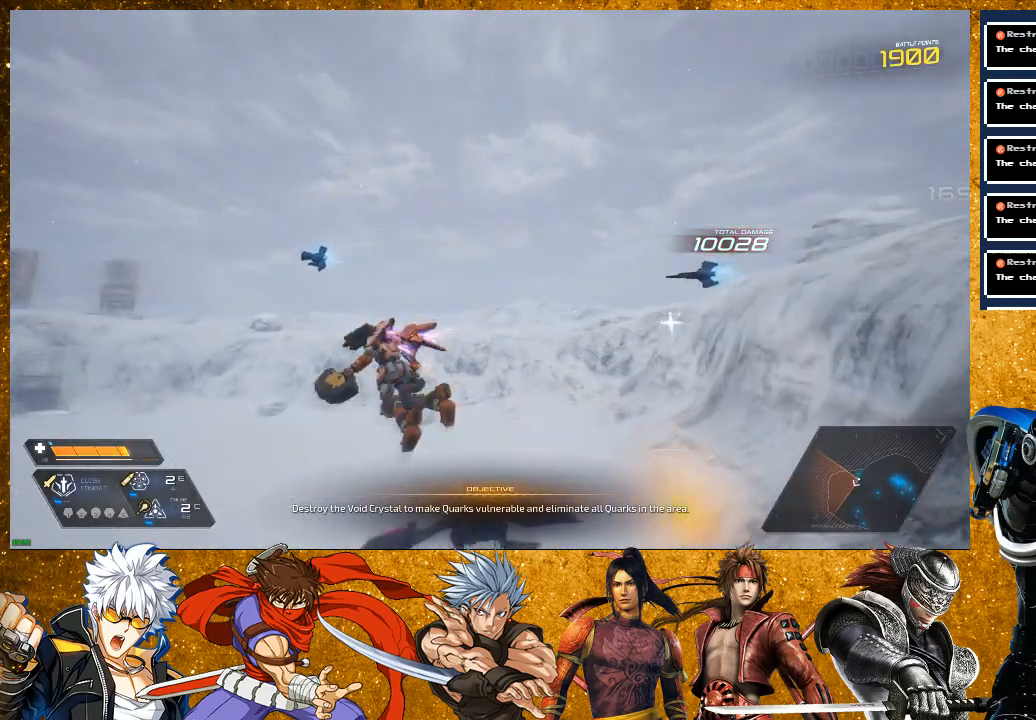
{"buttons": [], "left_stick": "up-left", "right_stick": "left", "events": [[50, "right_stick", "down-left"], [167, "right_stick", "left"], [250, "left_stick", "up-left"]]}